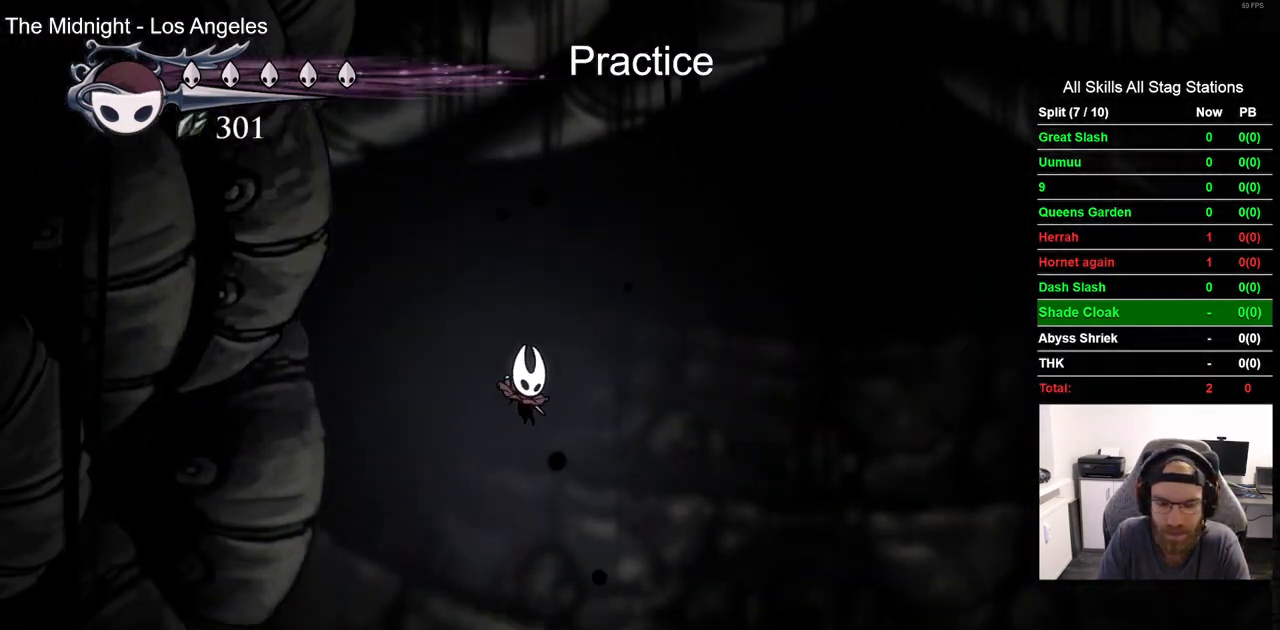
Gameplay with a controller (PlayStation layout); each line is a JSON object with the inputs held at the frame after it (dt_ms = milliseconds from this image to that frame). "events" lists button and stick changes between this image and that frame as [ms after this image, input, new state], when the widget could be followed in between. Not read: R1.
{"dt_ms": 500, "buttons": ["DPAD_RIGHT"], "left_stick": "center", "right_stick": "center", "events": []}
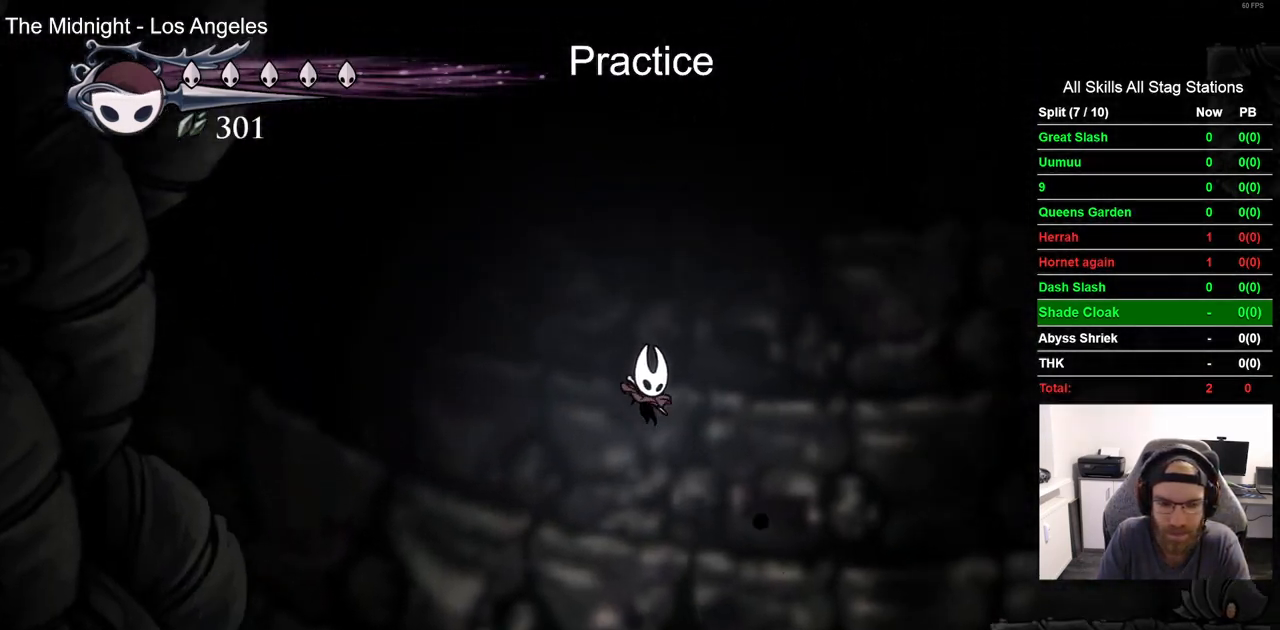
{"dt_ms": 500, "buttons": [], "left_stick": "center", "right_stick": "center", "events": [[283, "DPAD_RIGHT", "up"]]}
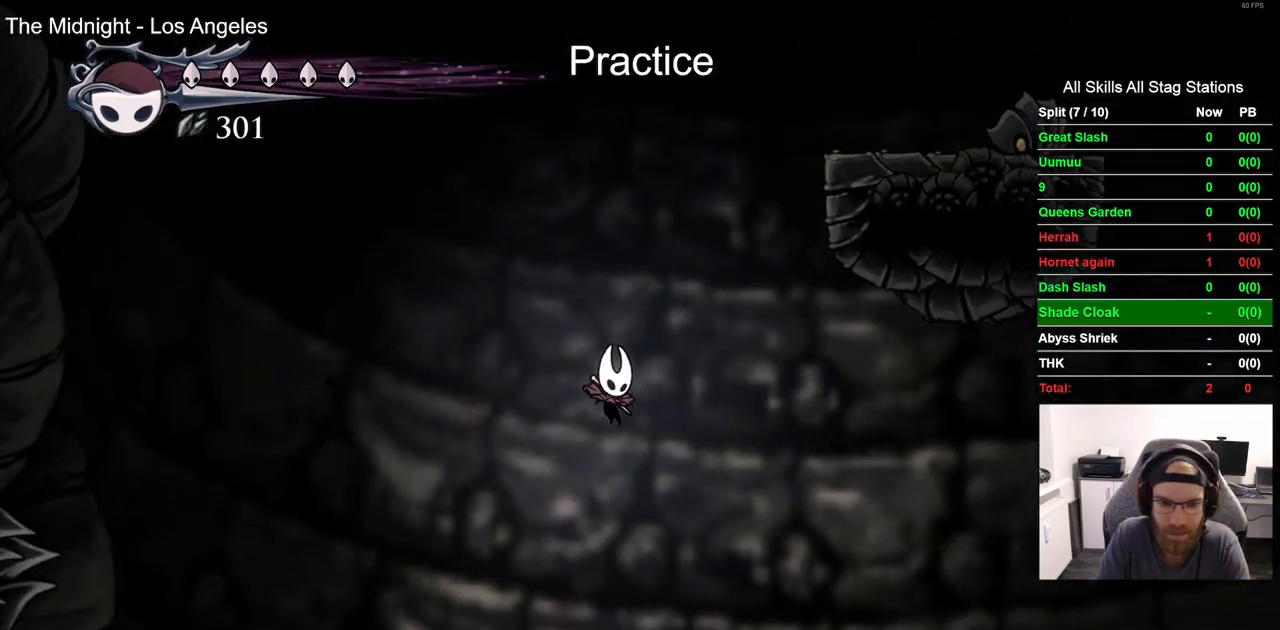
{"dt_ms": 500, "buttons": [], "left_stick": "center", "right_stick": "center", "events": []}
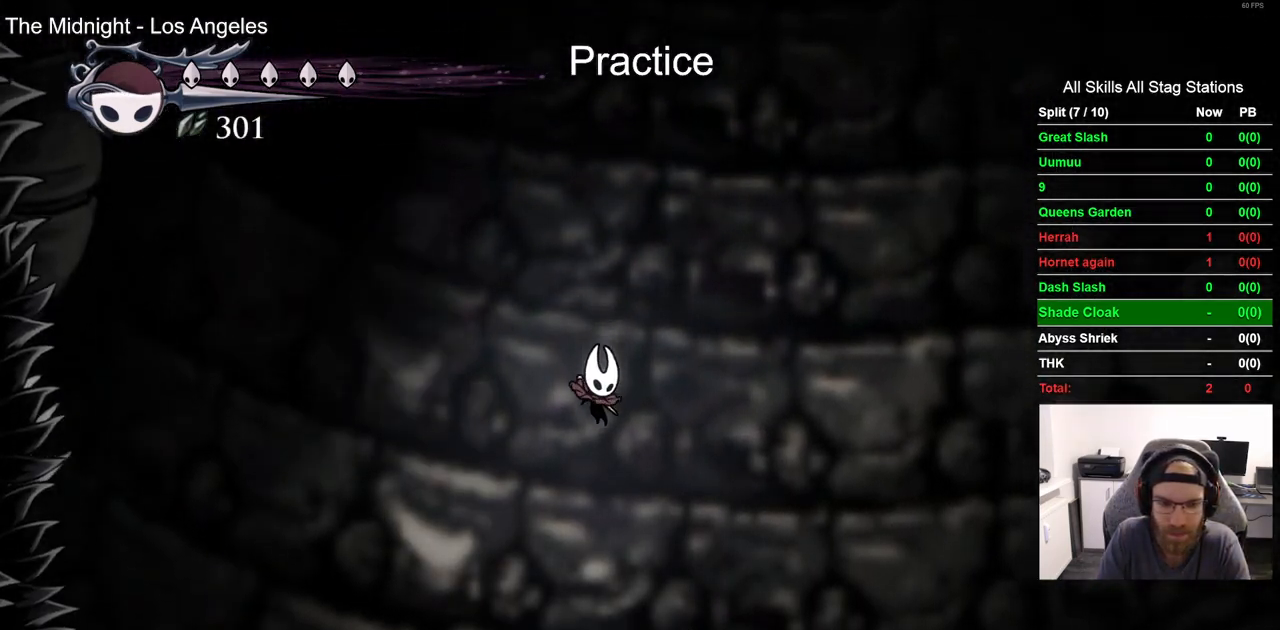
{"dt_ms": 500, "buttons": [], "left_stick": "center", "right_stick": "center", "events": []}
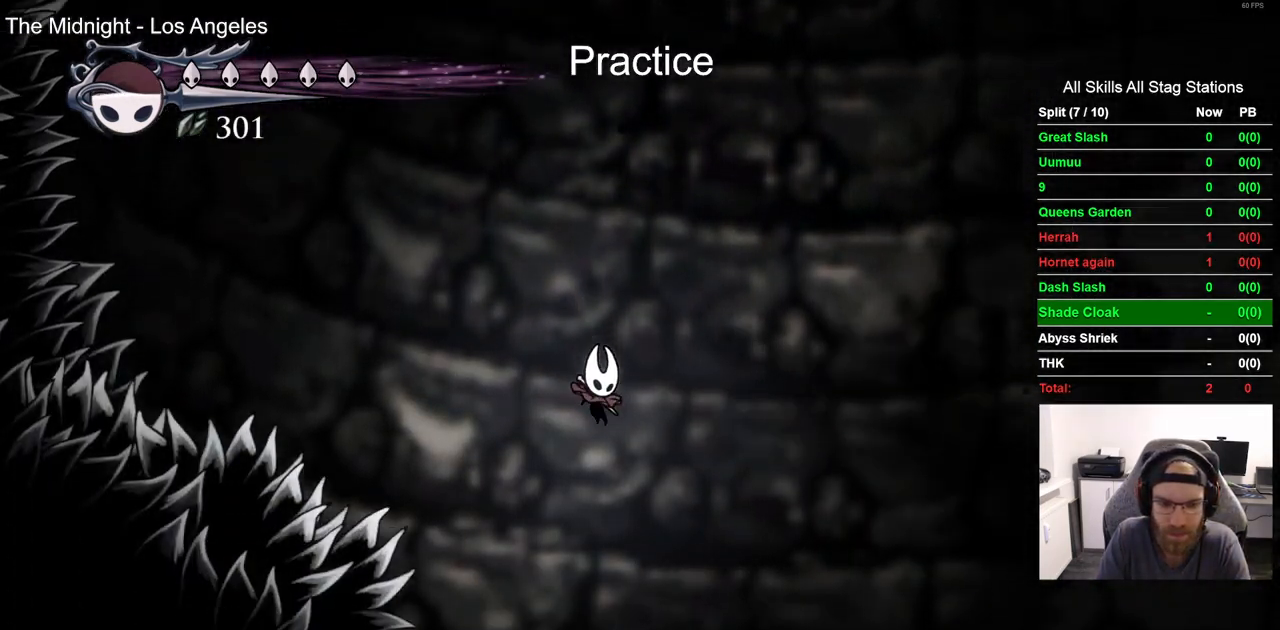
{"dt_ms": 500, "buttons": ["DPAD_LEFT"], "left_stick": "center", "right_stick": "center", "events": [[467, "DPAD_LEFT", "down"]]}
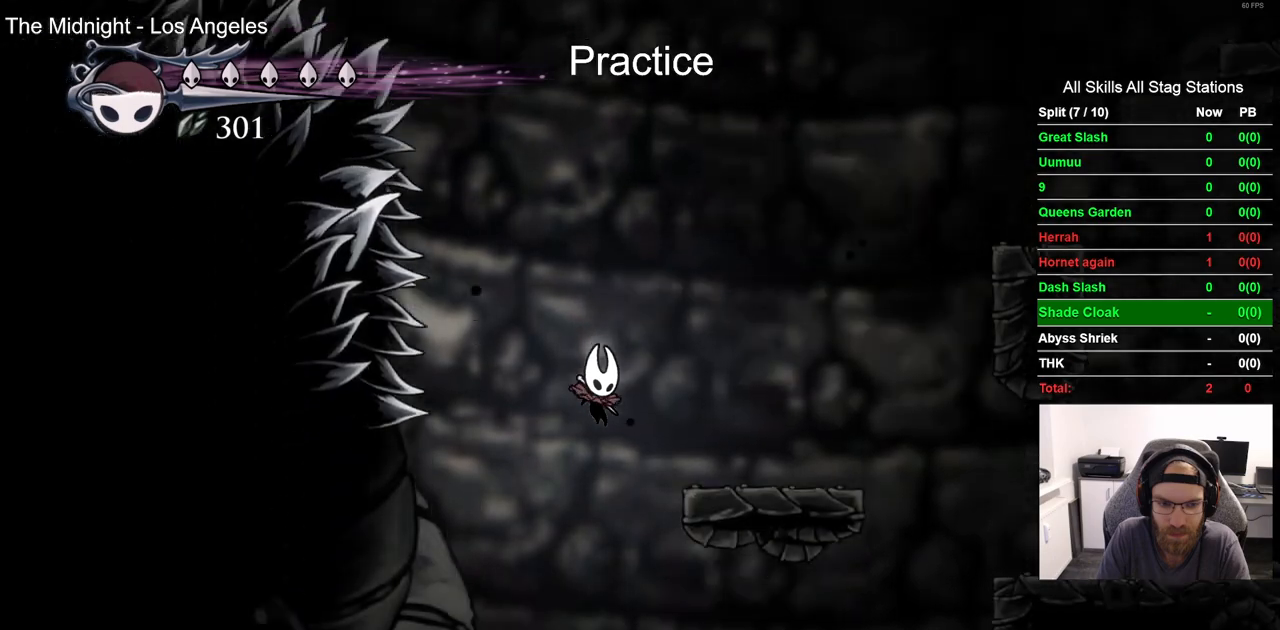
{"dt_ms": 500, "buttons": ["DPAD_RIGHT"], "left_stick": "center", "right_stick": "center", "events": [[117, "DPAD_LEFT", "up"], [333, "DPAD_RIGHT", "down"]]}
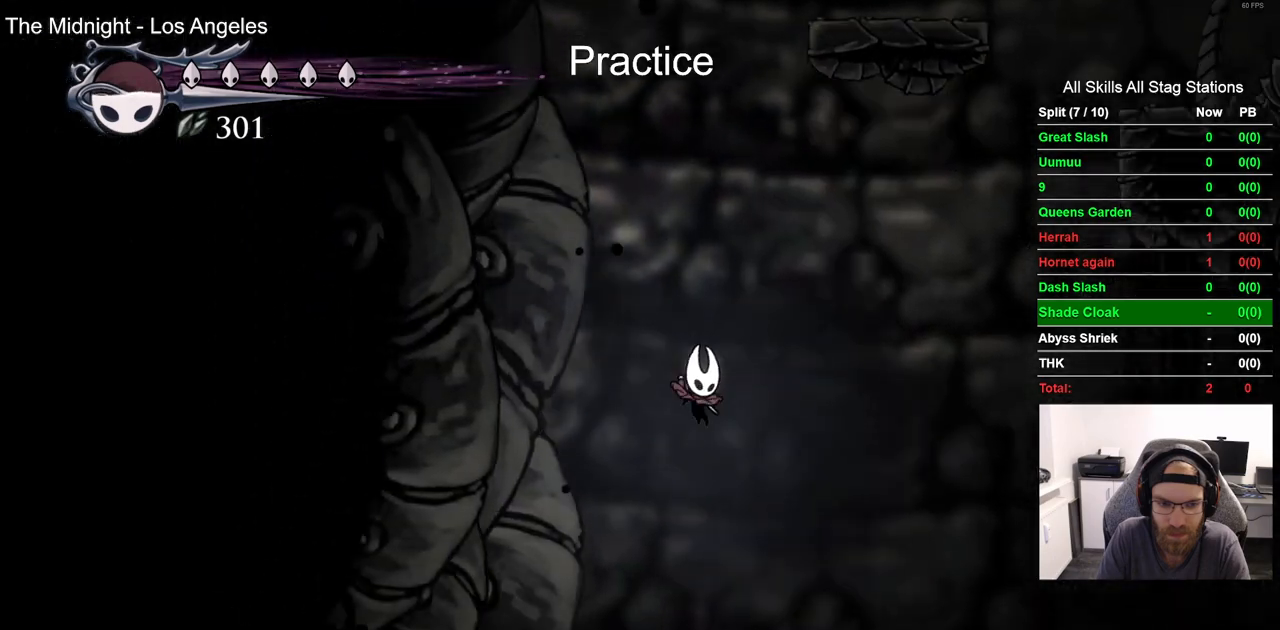
{"dt_ms": 500, "buttons": ["DPAD_RIGHT"], "left_stick": "center", "right_stick": "center", "events": []}
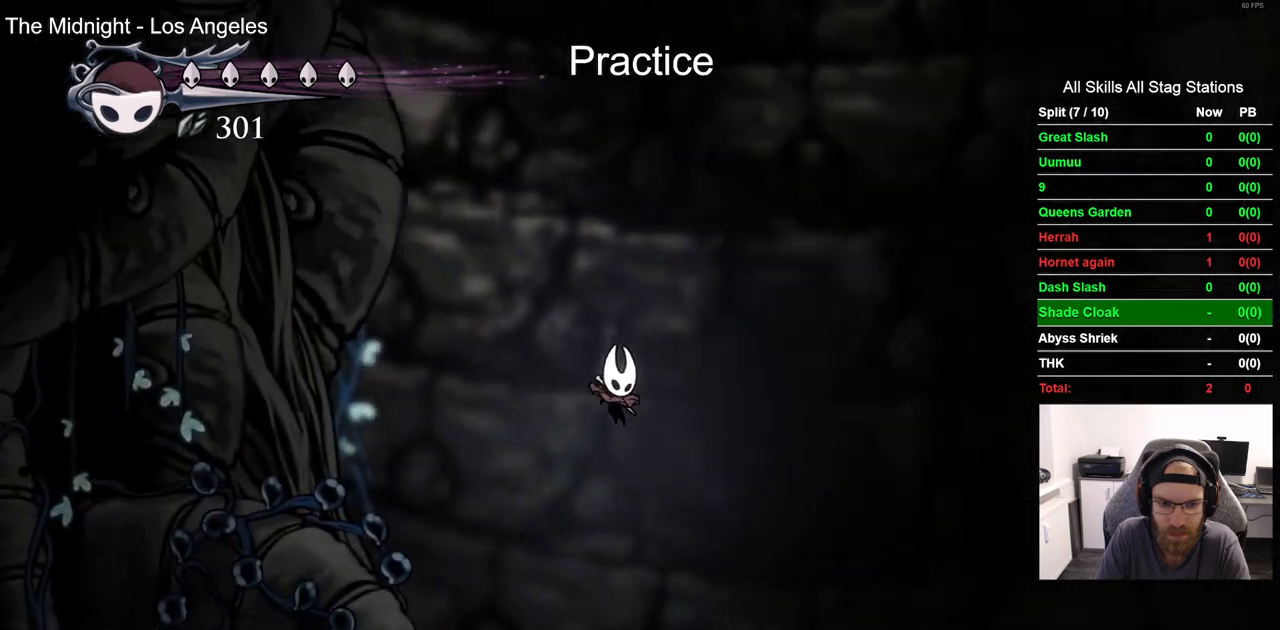
{"dt_ms": 500, "buttons": ["DPAD_RIGHT"], "left_stick": "center", "right_stick": "center", "events": []}
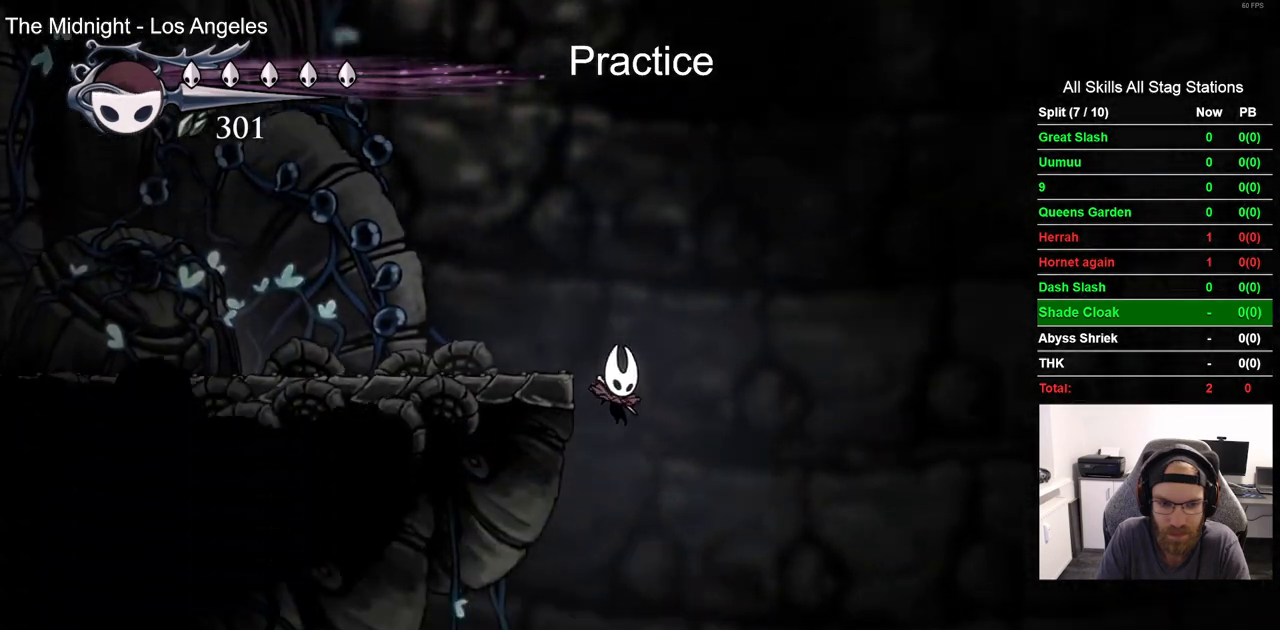
{"dt_ms": 500, "buttons": ["DPAD_LEFT"], "left_stick": "center", "right_stick": "center", "events": [[183, "DPAD_LEFT", "down"], [317, "DPAD_RIGHT", "up"]]}
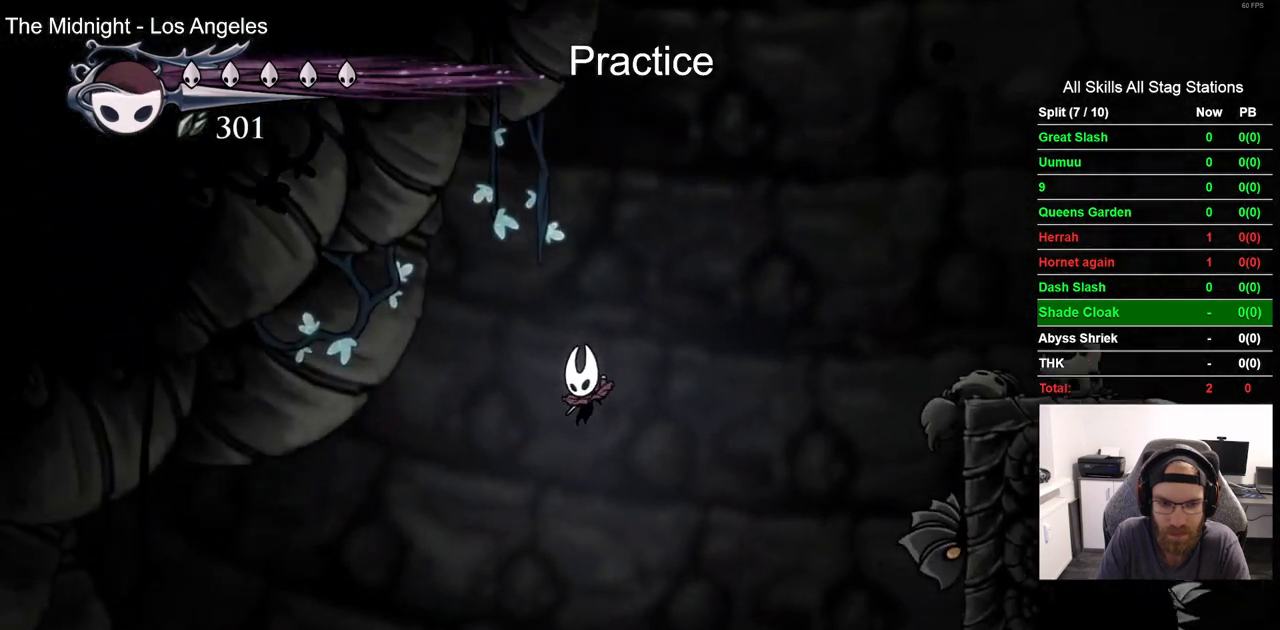
{"dt_ms": 500, "buttons": ["DPAD_LEFT"], "left_stick": "center", "right_stick": "center", "events": []}
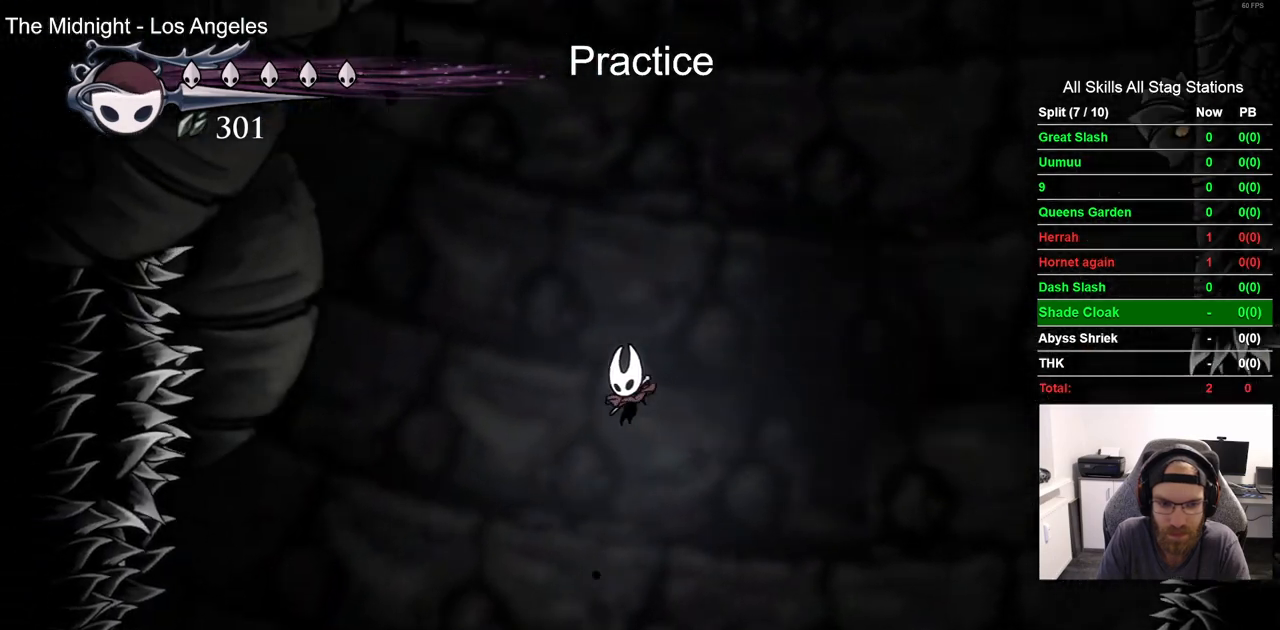
{"dt_ms": 500, "buttons": [], "left_stick": "center", "right_stick": "center", "events": [[333, "DPAD_LEFT", "up"]]}
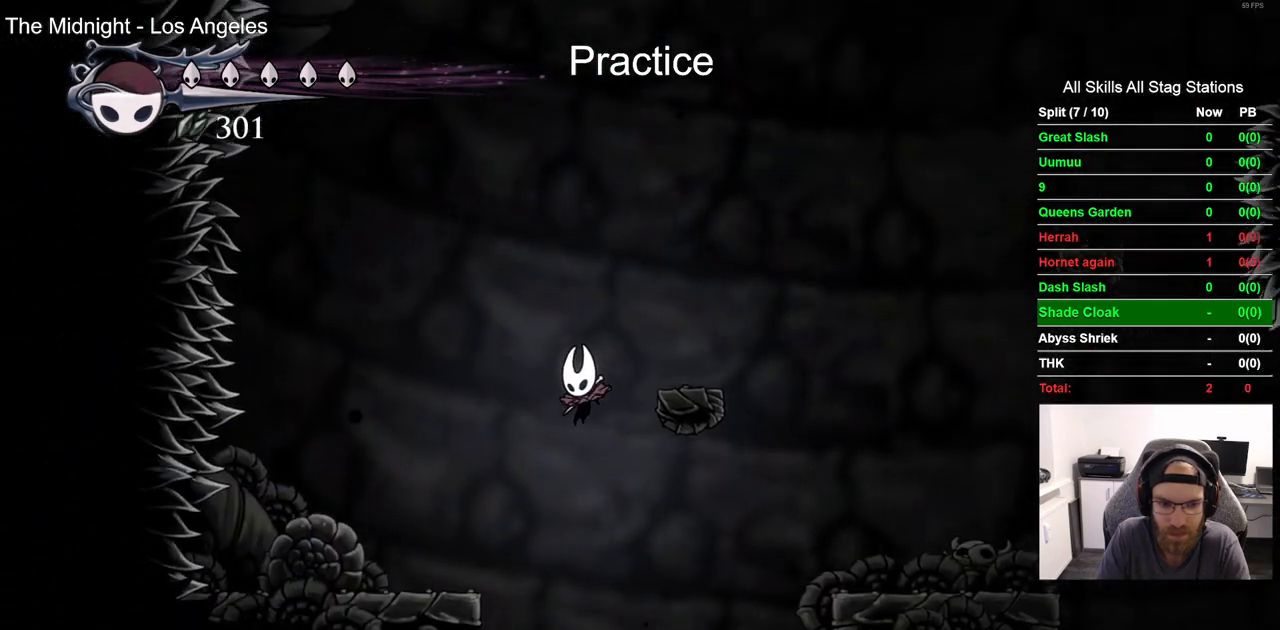
{"dt_ms": 500, "buttons": ["DPAD_LEFT"], "left_stick": "center", "right_stick": "center", "events": [[367, "DPAD_LEFT", "down"]]}
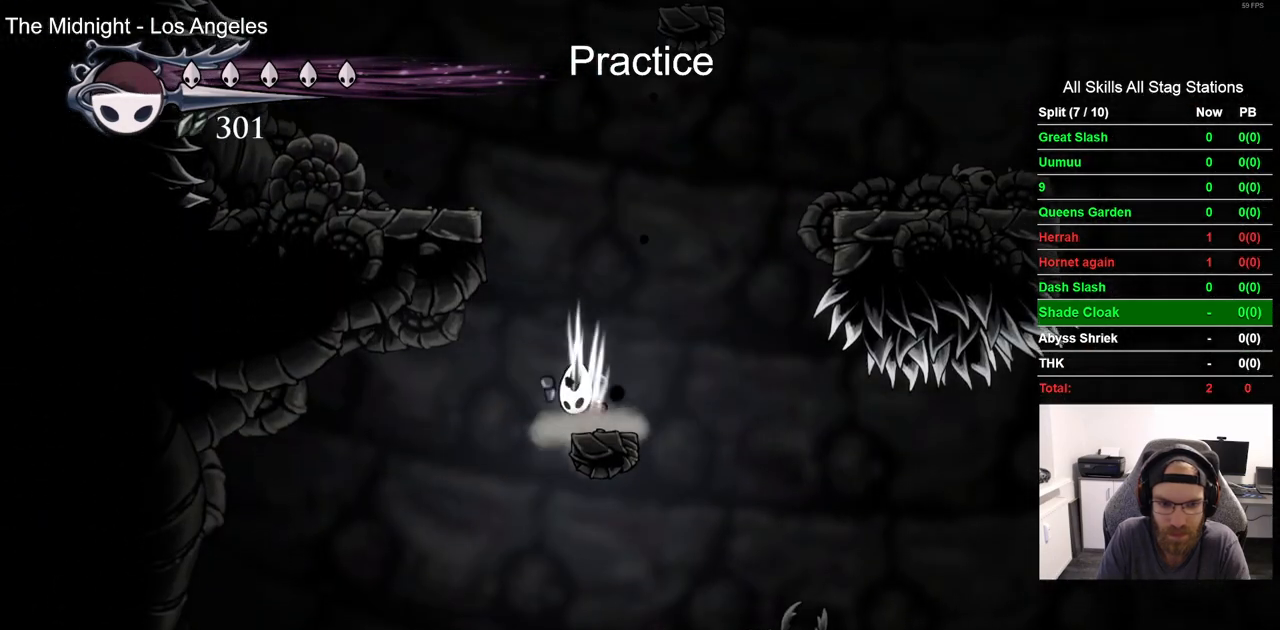
{"dt_ms": 500, "buttons": ["DPAD_LEFT"], "left_stick": "center", "right_stick": "center", "events": []}
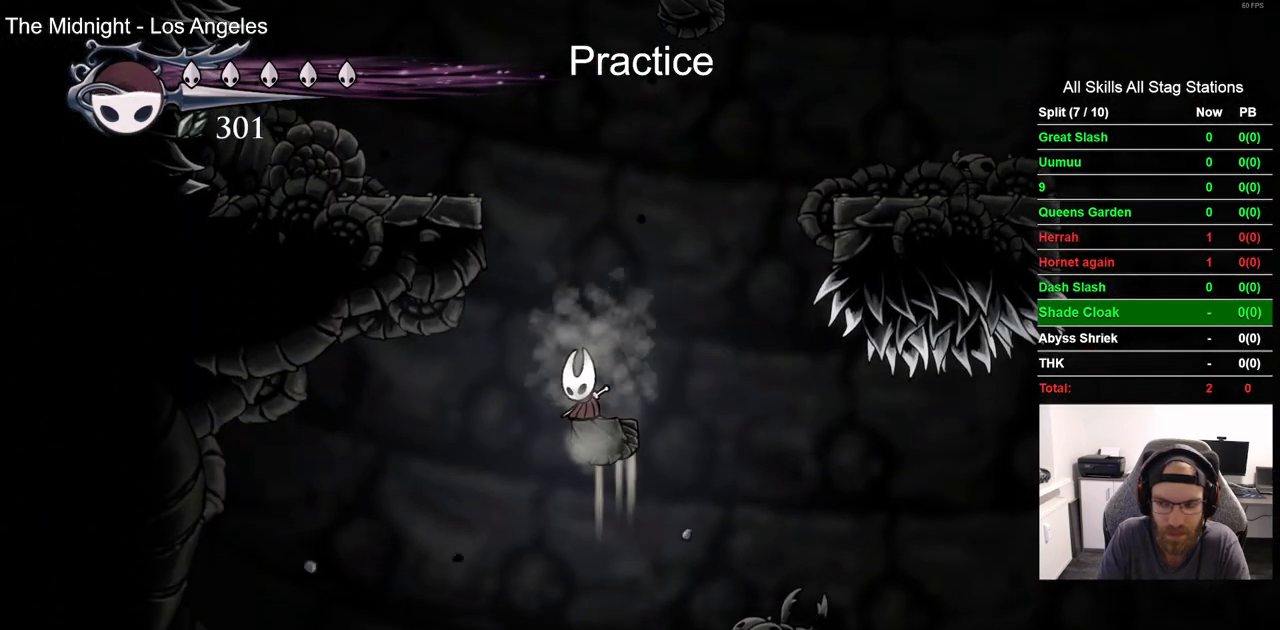
{"dt_ms": 500, "buttons": ["DPAD_LEFT"], "left_stick": "center", "right_stick": "center", "events": []}
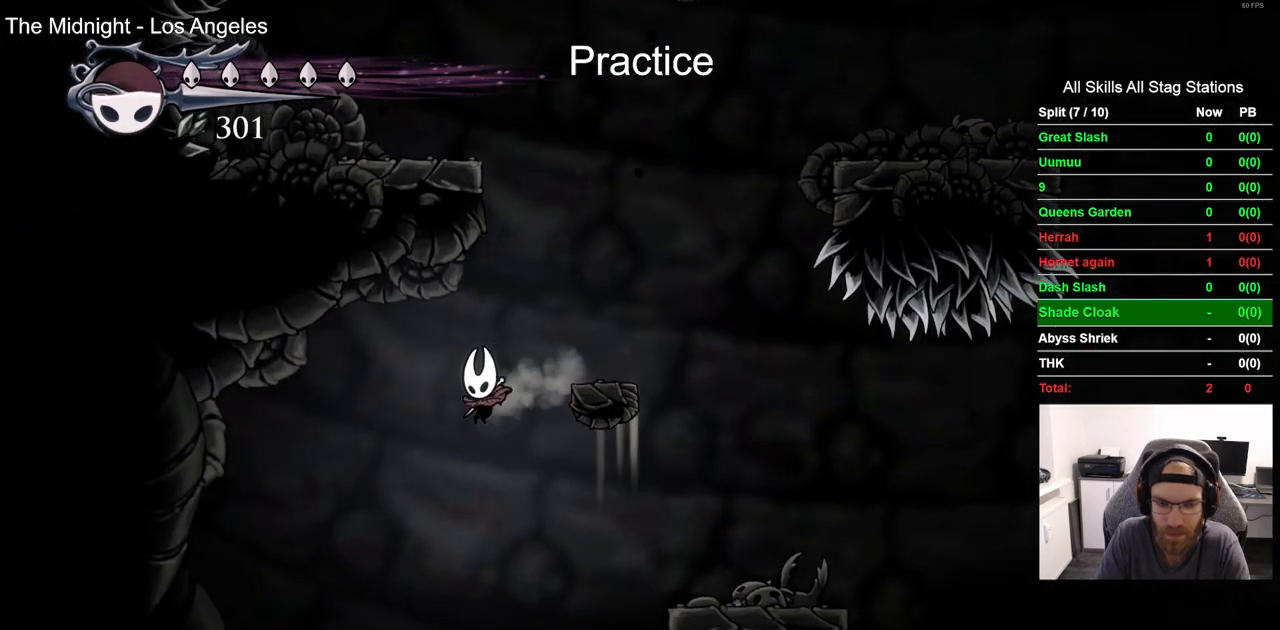
{"dt_ms": 500, "buttons": [], "left_stick": "center", "right_stick": "center", "events": [[200, "DPAD_LEFT", "up"]]}
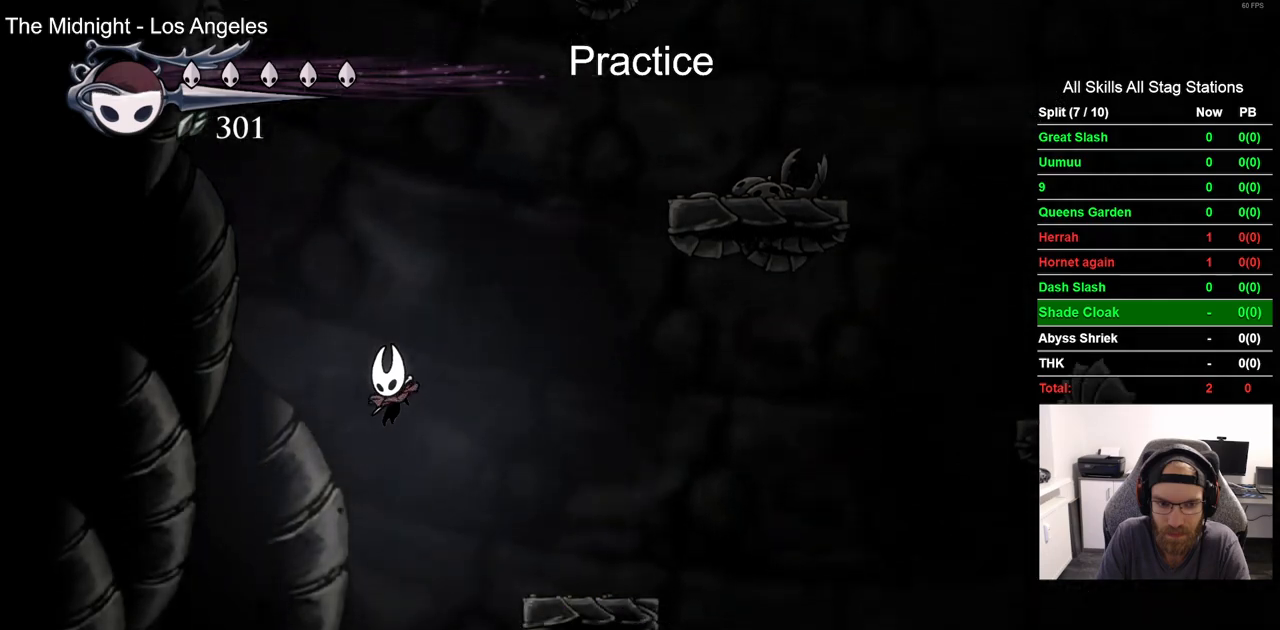
{"dt_ms": 500, "buttons": ["DPAD_RIGHT"], "left_stick": "center", "right_stick": "center", "events": [[267, "DPAD_RIGHT", "down"]]}
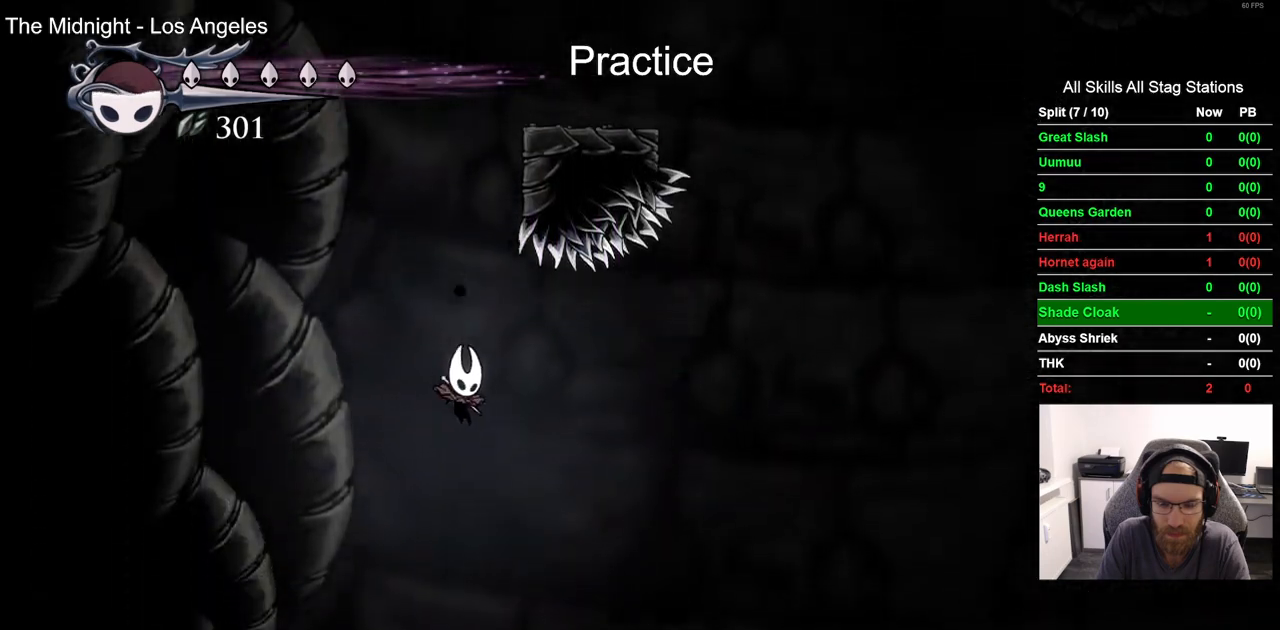
{"dt_ms": 1000, "buttons": [], "left_stick": "center", "right_stick": "center"}
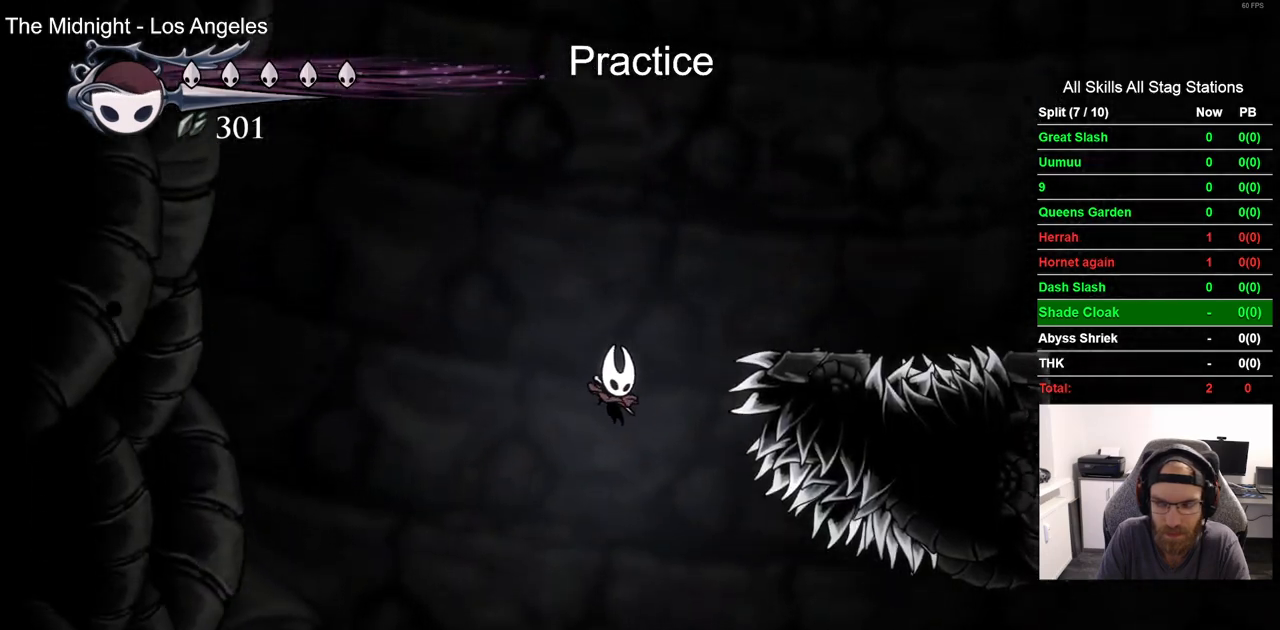
{"dt_ms": 500, "buttons": ["DPAD_LEFT"], "left_stick": "center", "right_stick": "center", "events": [[250, "DPAD_LEFT", "down"]]}
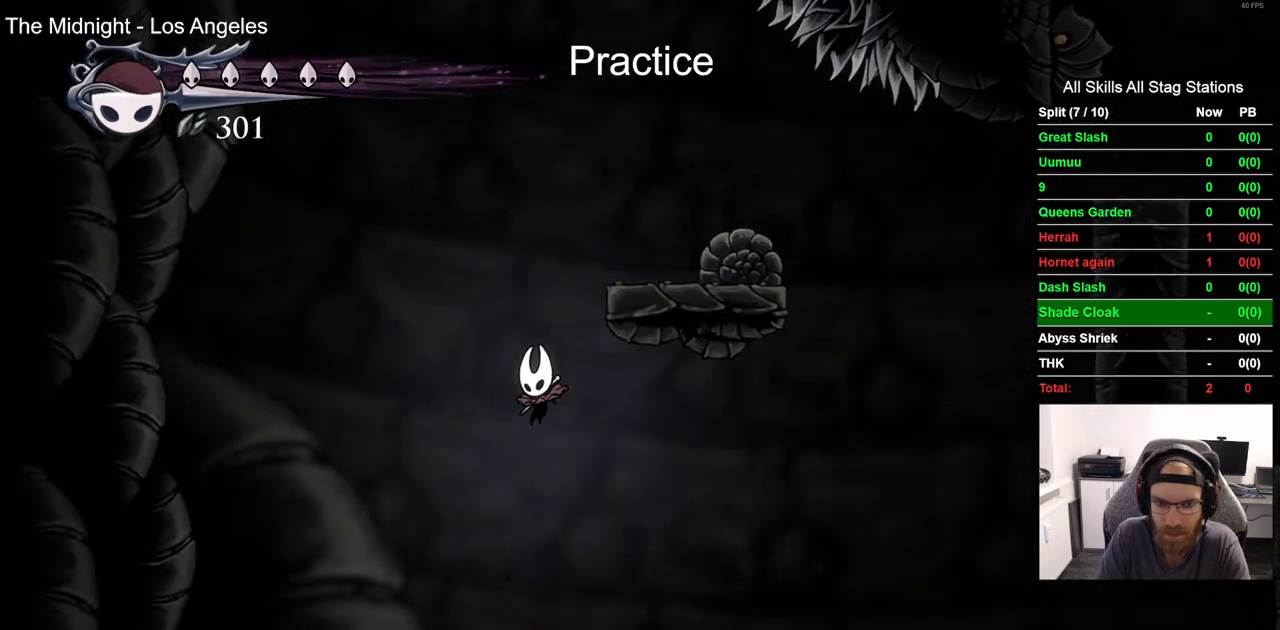
{"dt_ms": 500, "buttons": [], "left_stick": "center", "right_stick": "center", "events": [[333, "DPAD_LEFT", "up"]]}
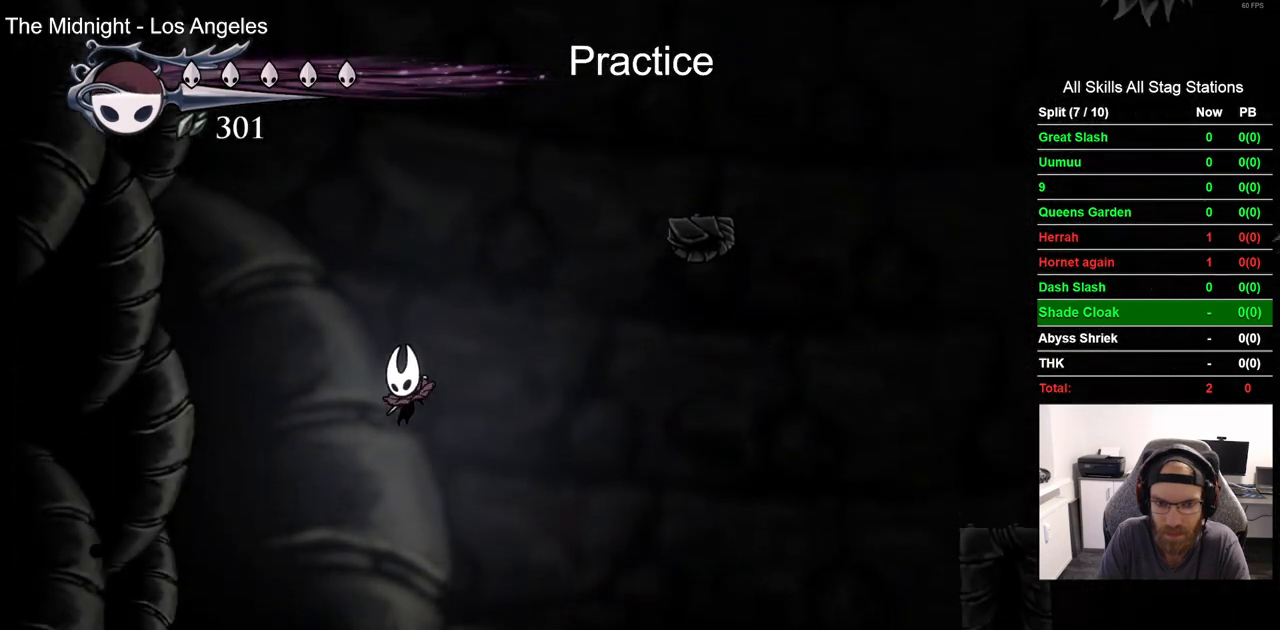
{"dt_ms": 500, "buttons": [], "left_stick": "center", "right_stick": "center", "events": []}
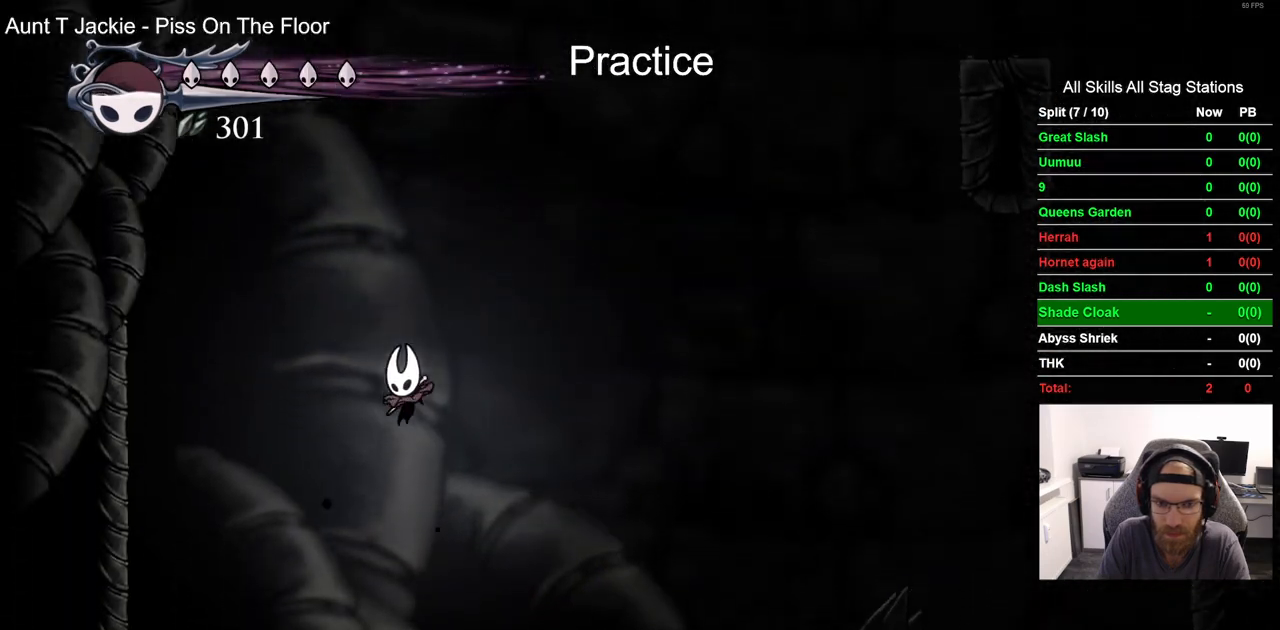
{"dt_ms": 500, "buttons": [], "left_stick": "center", "right_stick": "center", "events": [[33, "DPAD_RIGHT", "down"], [400, "DPAD_RIGHT", "up"]]}
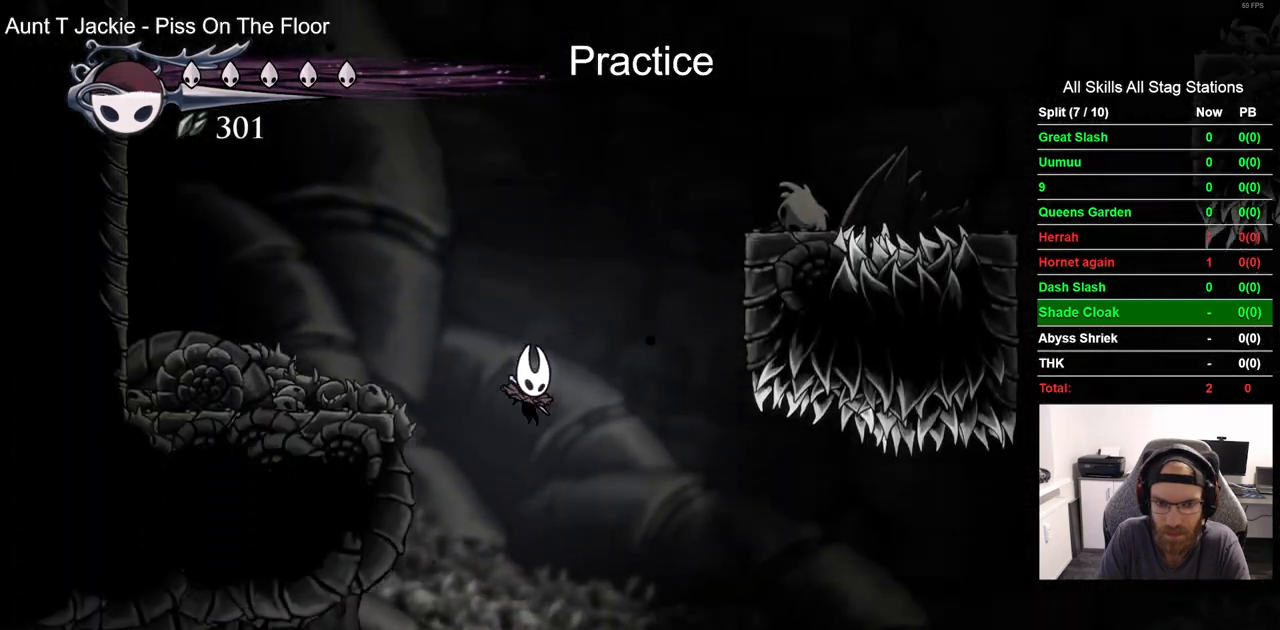
{"dt_ms": 500, "buttons": ["R2", "DPAD_RIGHT"], "left_stick": "center", "right_stick": "center", "events": [[283, "DPAD_RIGHT", "down"], [400, "R2", "down"]]}
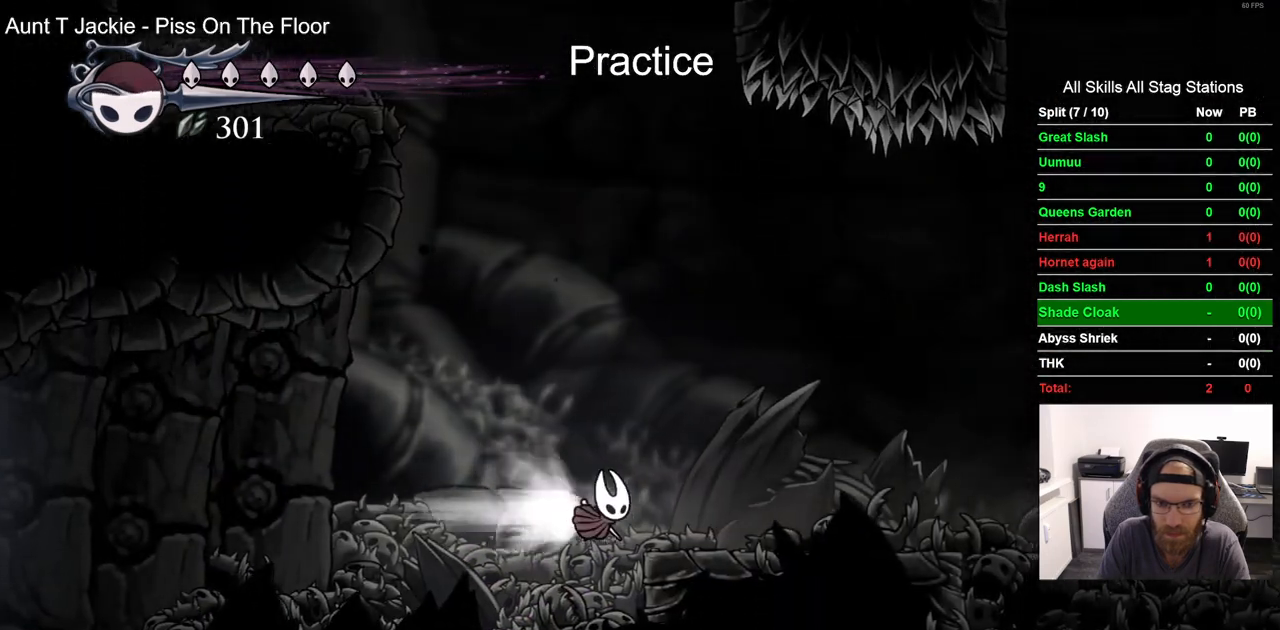
{"dt_ms": 500, "buttons": ["CROSS", "DPAD_RIGHT"], "left_stick": "center", "right_stick": "center", "events": [[167, "R2", "up"], [467, "CROSS", "down"]]}
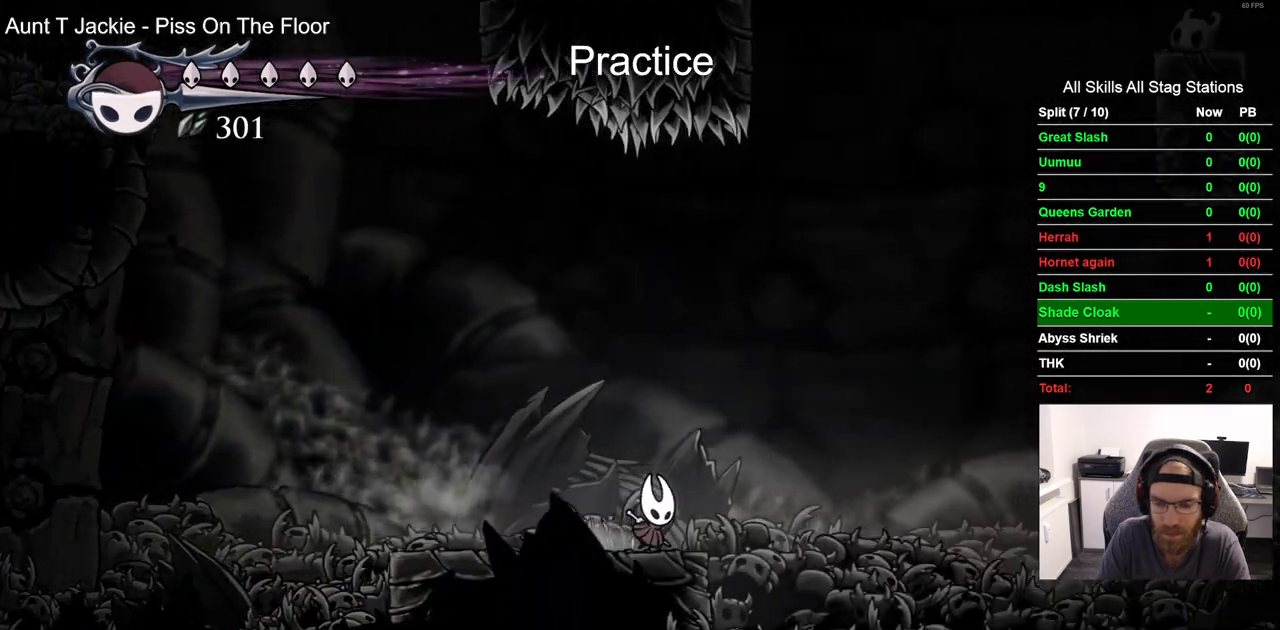
{"dt_ms": 500, "buttons": ["DPAD_RIGHT"], "left_stick": "center", "right_stick": "center", "events": [[100, "R2", "down"], [333, "CROSS", "up"], [333, "R2", "up"]]}
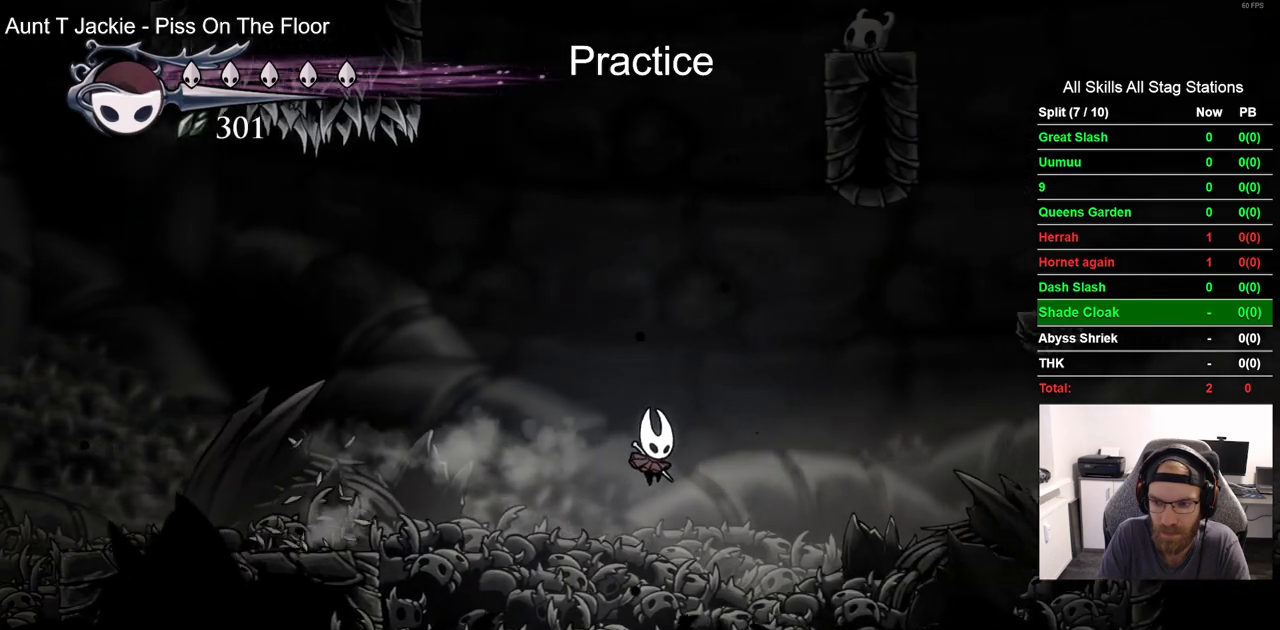
{"dt_ms": 1000, "buttons": ["CROSS", "DPAD_RIGHT"], "left_stick": "center", "right_stick": "center"}
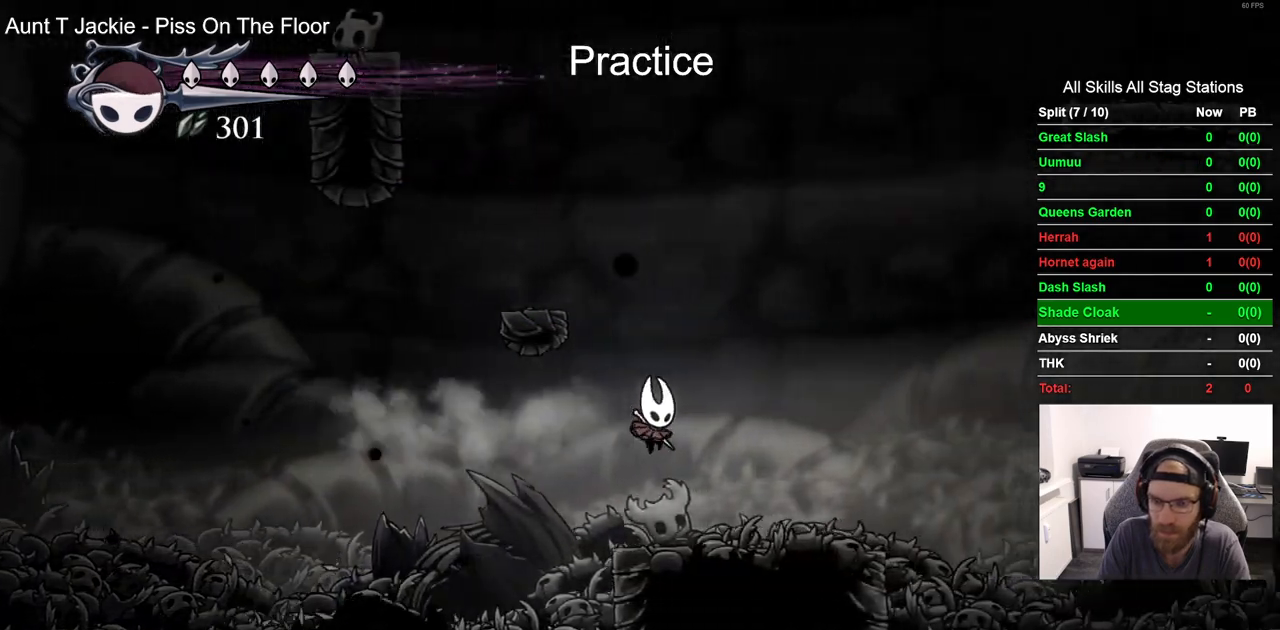
{"dt_ms": 500, "buttons": ["CROSS", "DPAD_RIGHT"], "left_stick": "center", "right_stick": "center", "events": [[200, "R2", "down"], [433, "R2", "up"]]}
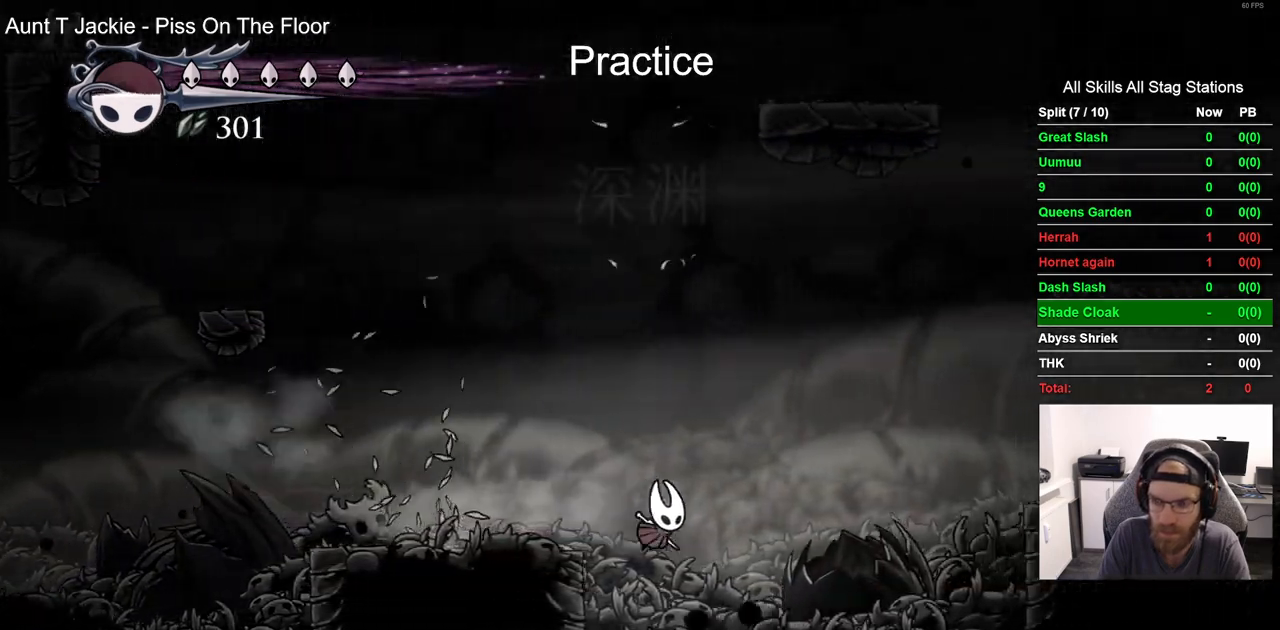
{"dt_ms": 500, "buttons": ["CROSS", "DPAD_RIGHT"], "left_stick": "center", "right_stick": "center", "events": []}
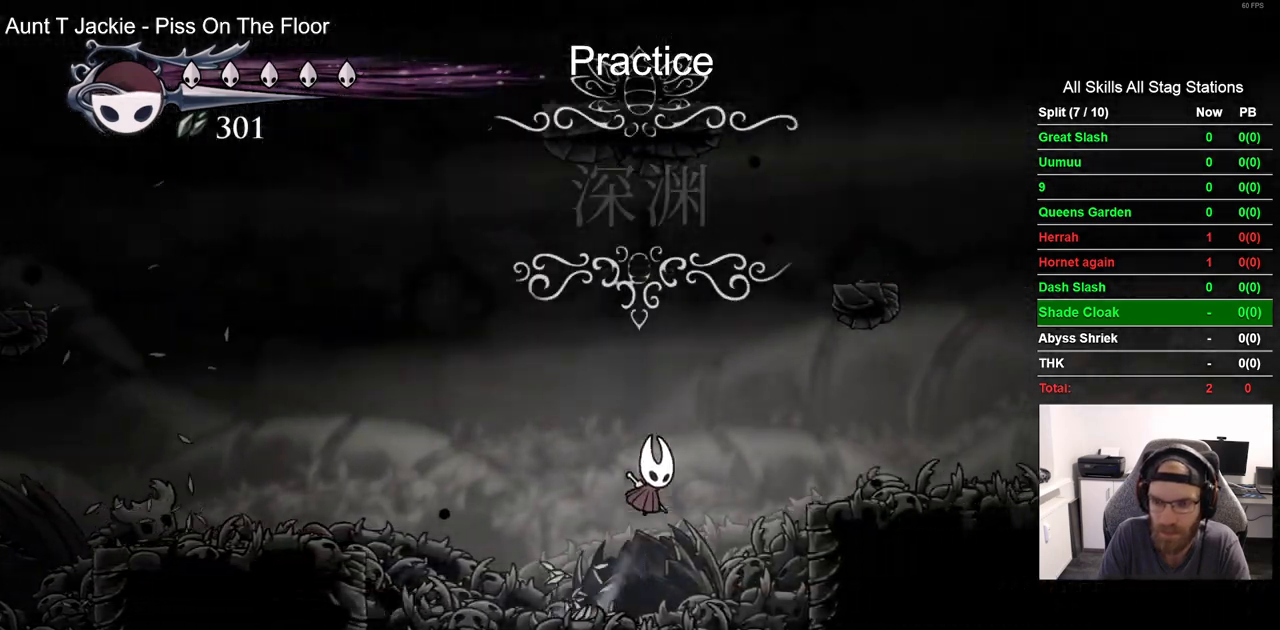
{"dt_ms": 500, "buttons": ["CROSS", "DPAD_RIGHT"], "left_stick": "center", "right_stick": "center", "events": [[67, "R2", "down"], [300, "R2", "up"]]}
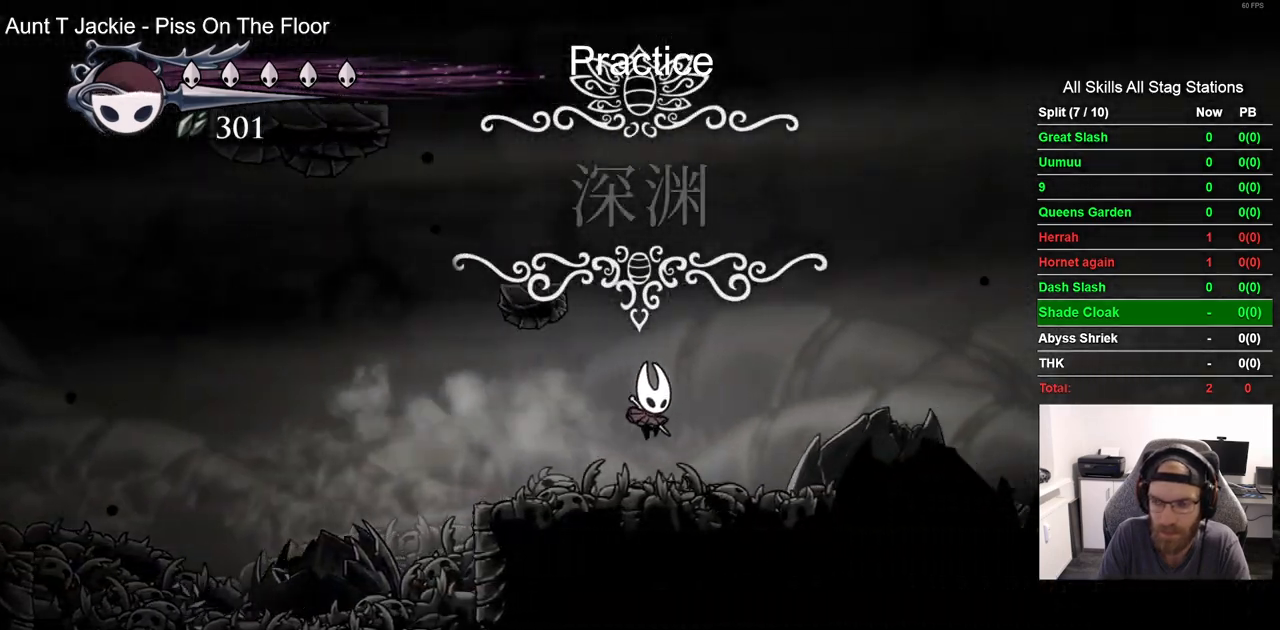
{"dt_ms": 500, "buttons": ["CROSS", "DPAD_RIGHT"], "left_stick": "center", "right_stick": "center"}